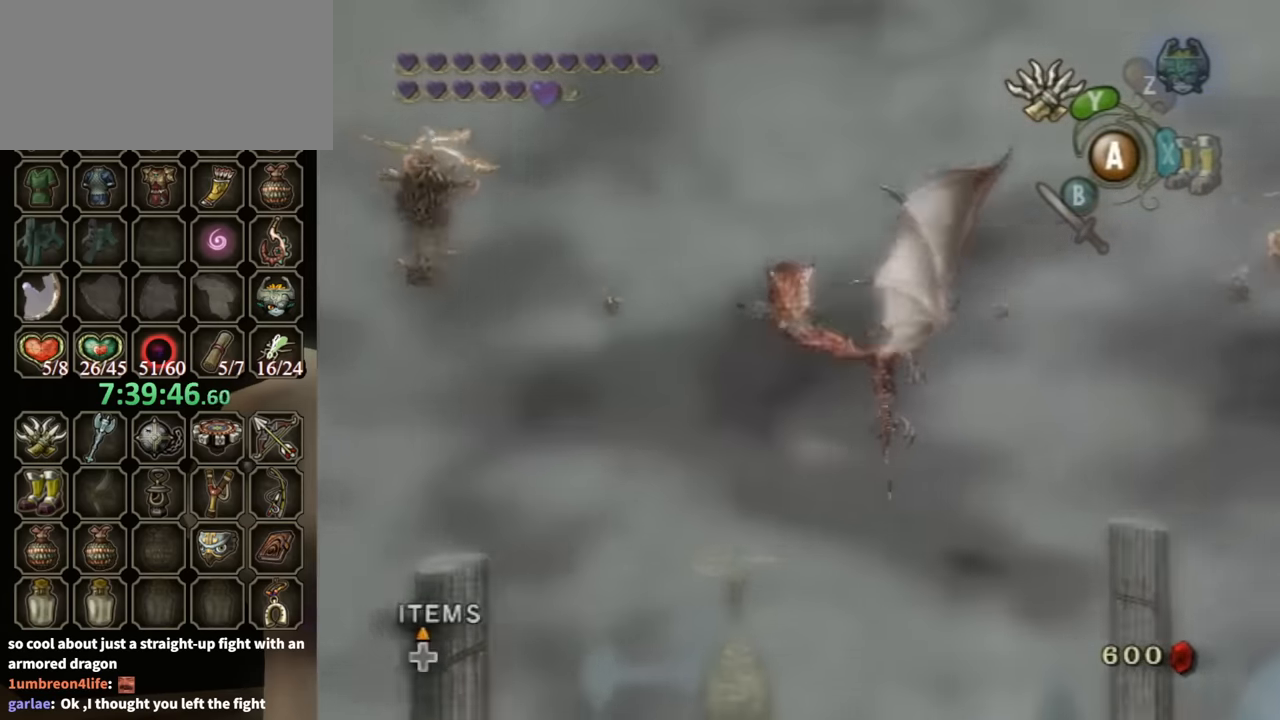
Gameplay with a controller (Nintendo layout); each line is a JSON object with the inputs held at the frame after it. "events" lists button and stick changes between this image and that frame as [ms after this image, input, new state], when the widget could be followed in between. Not read: L3 R3.
{"buttons": [], "left_stick": "right", "right_stick": "center", "events": []}
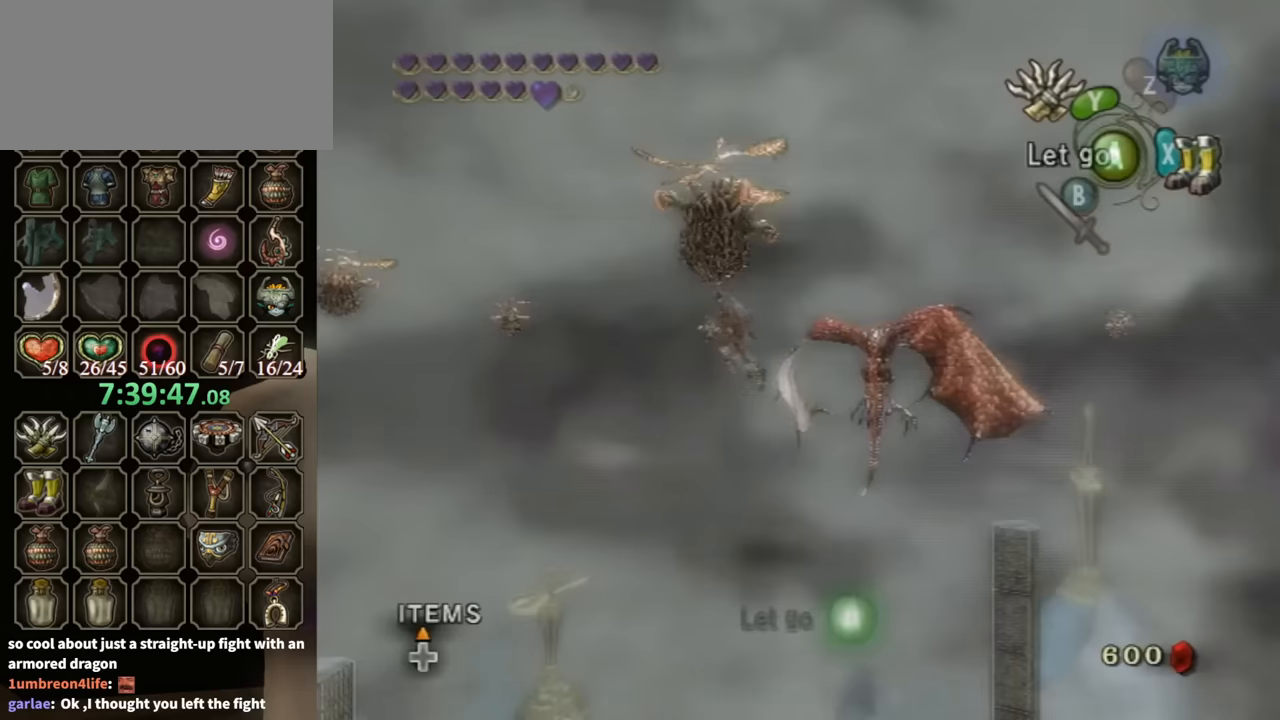
{"buttons": [], "left_stick": "right", "right_stick": "center", "events": [[200, "X", "down"], [300, "X", "up"]]}
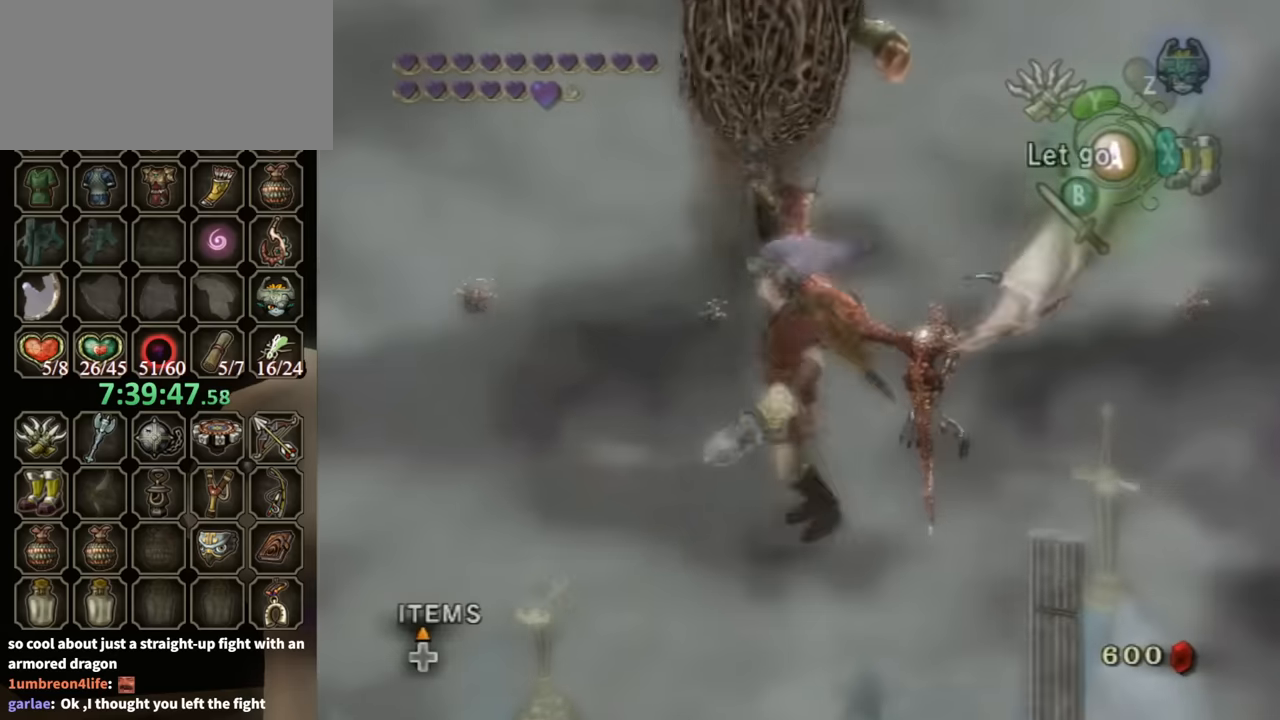
{"buttons": ["Y"], "left_stick": "right", "right_stick": "center", "events": [[200, "Y", "down"]]}
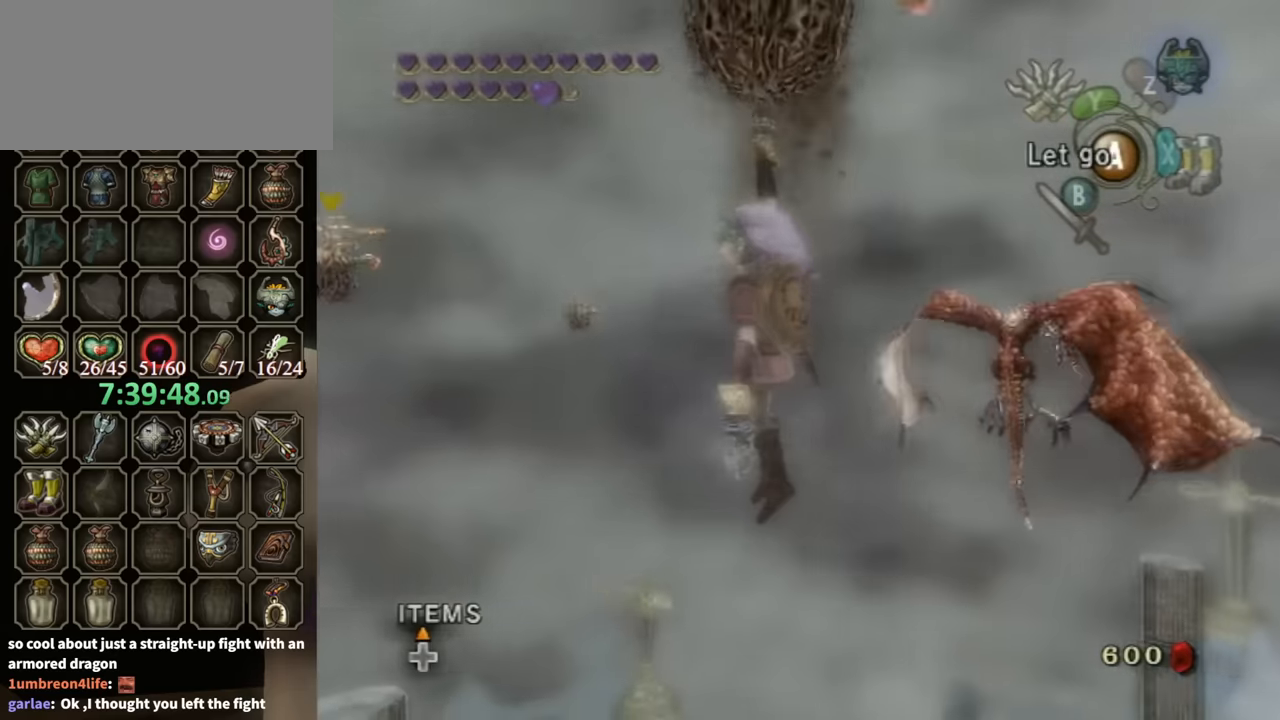
{"buttons": ["Y"], "left_stick": "right", "right_stick": "center", "events": [[133, "Y", "up"], [200, "Y", "down"]]}
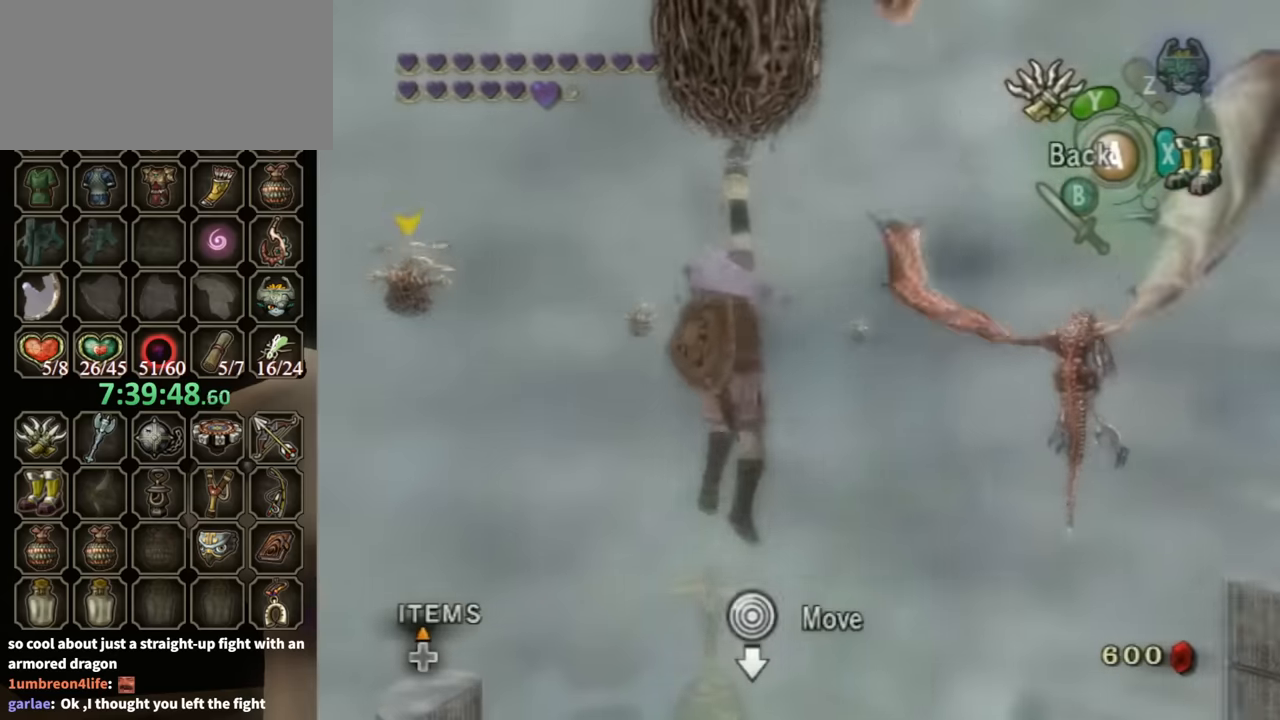
{"buttons": ["Y"], "left_stick": "right", "right_stick": "center", "events": []}
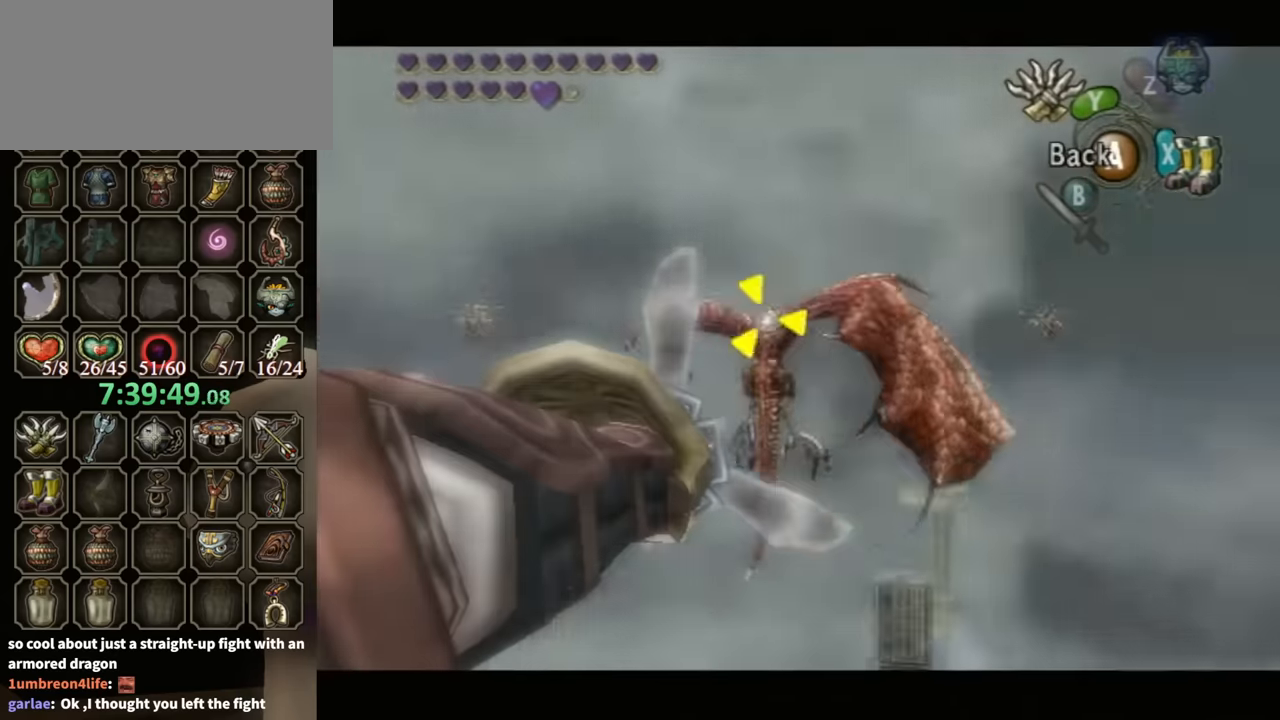
{"buttons": ["Y"], "left_stick": "left", "right_stick": "center", "events": [[367, "Y", "up"], [367, "left_stick", "center"], [433, "Y", "down"], [500, "left_stick", "left"]]}
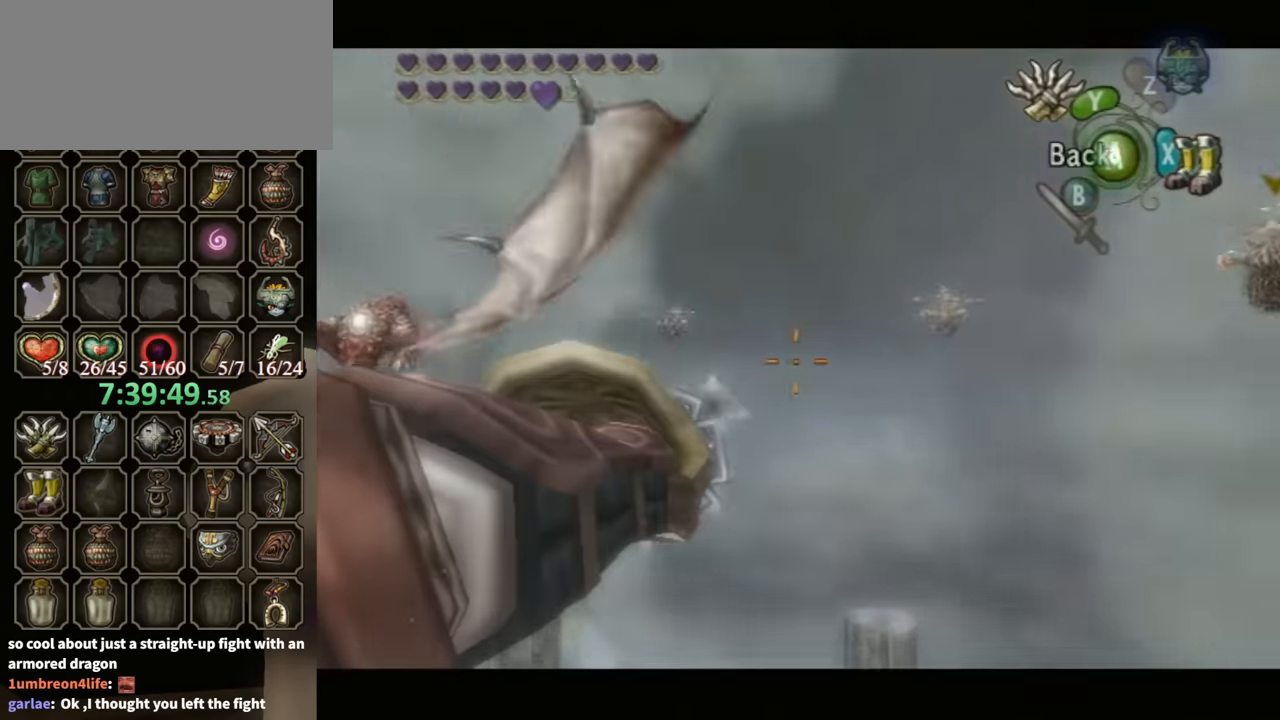
{"buttons": ["Y"], "left_stick": "center", "right_stick": "center", "events": [[400, "left_stick", "center"]]}
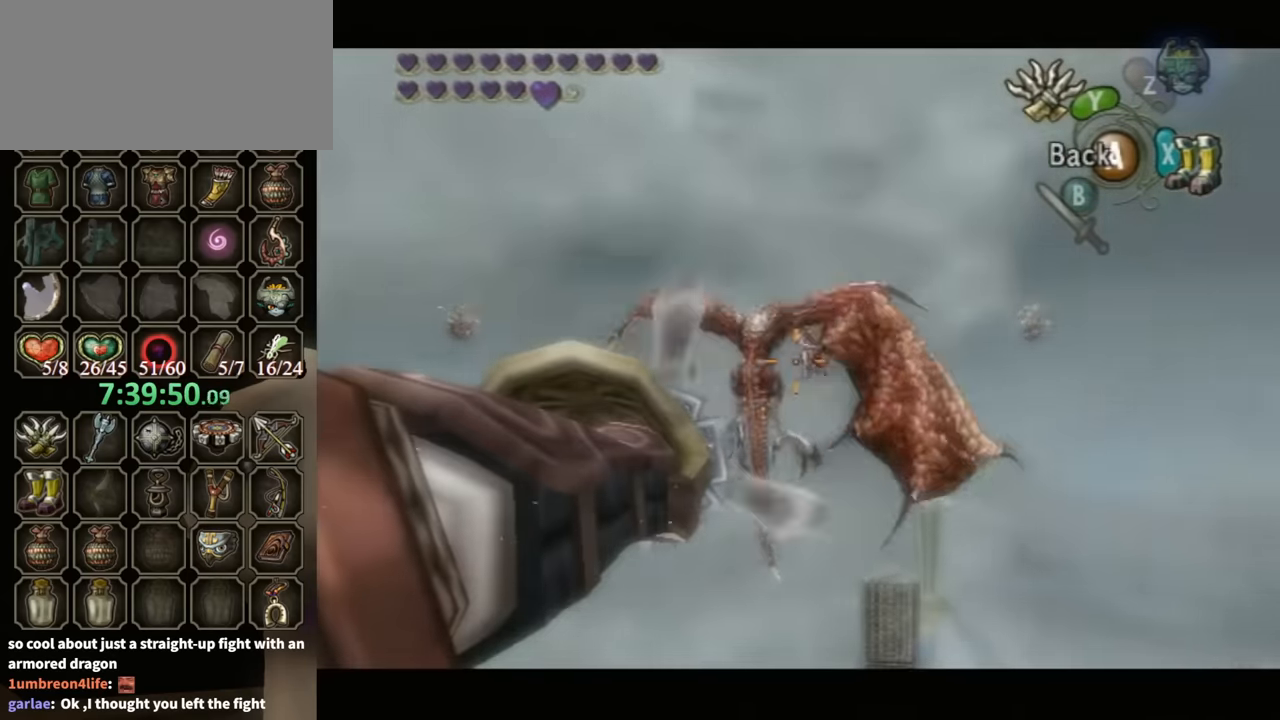
{"buttons": ["Y"], "left_stick": "down-left", "right_stick": "center", "events": [[100, "Y", "up"], [267, "Y", "down"], [467, "left_stick", "down-left"]]}
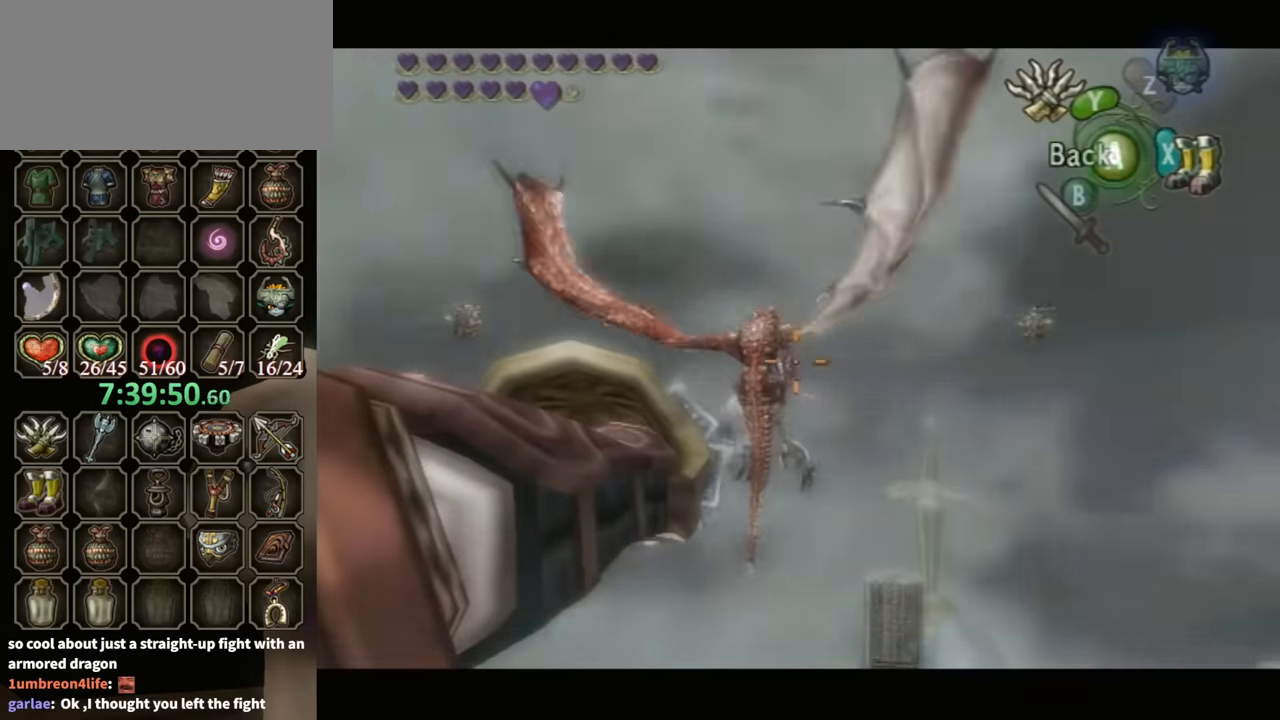
{"buttons": [], "left_stick": "center", "right_stick": "center", "events": [[200, "Y", "up"], [333, "left_stick", "center"]]}
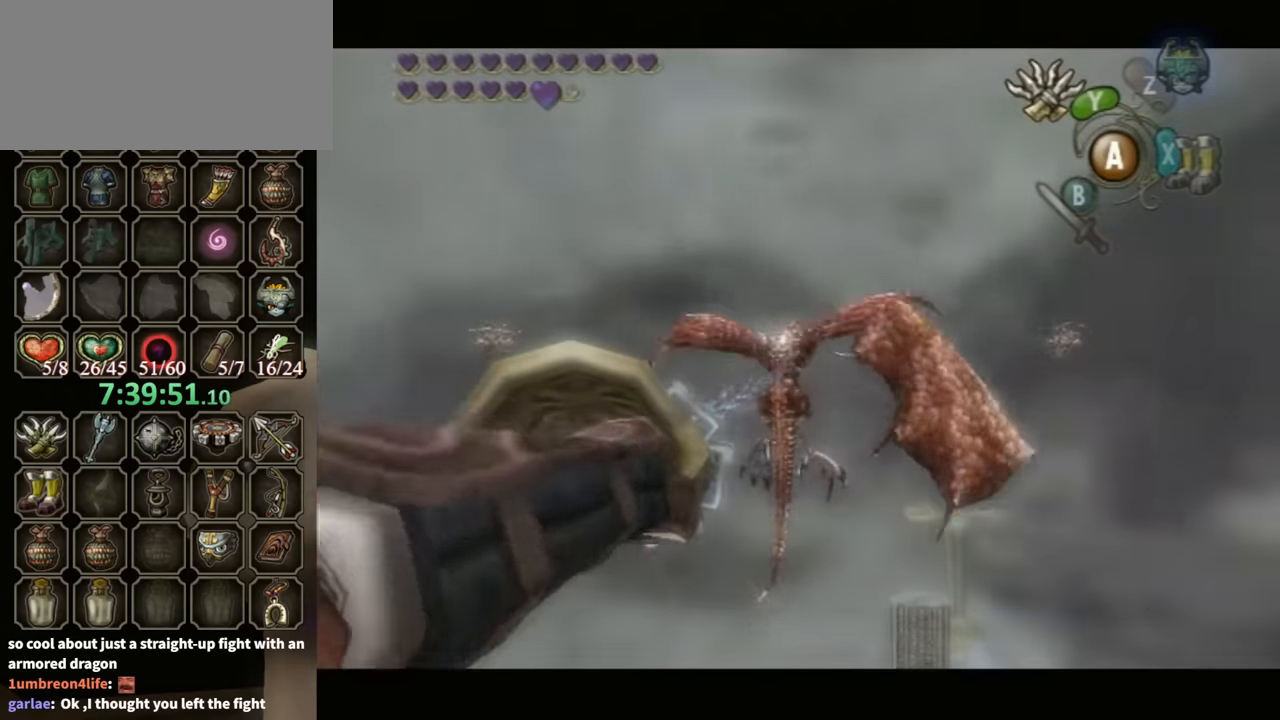
{"buttons": [], "left_stick": "center", "right_stick": "center", "events": []}
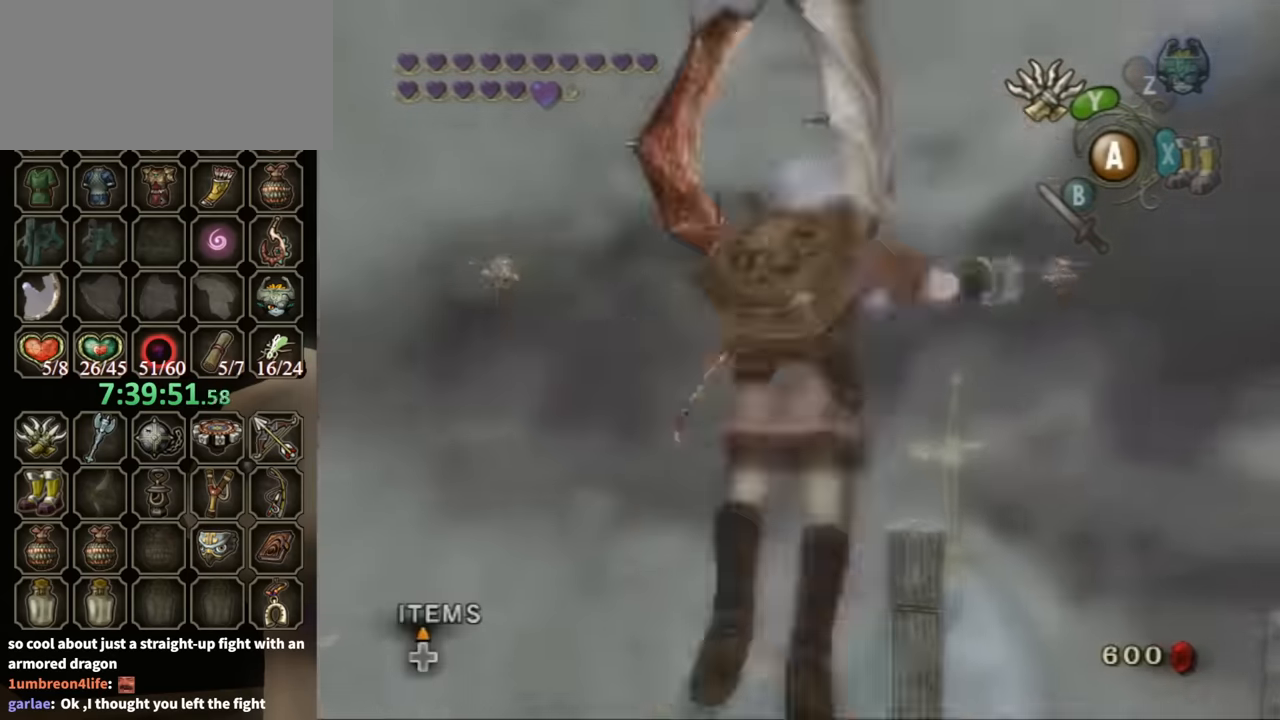
{"buttons": [], "left_stick": "center", "right_stick": "center", "events": []}
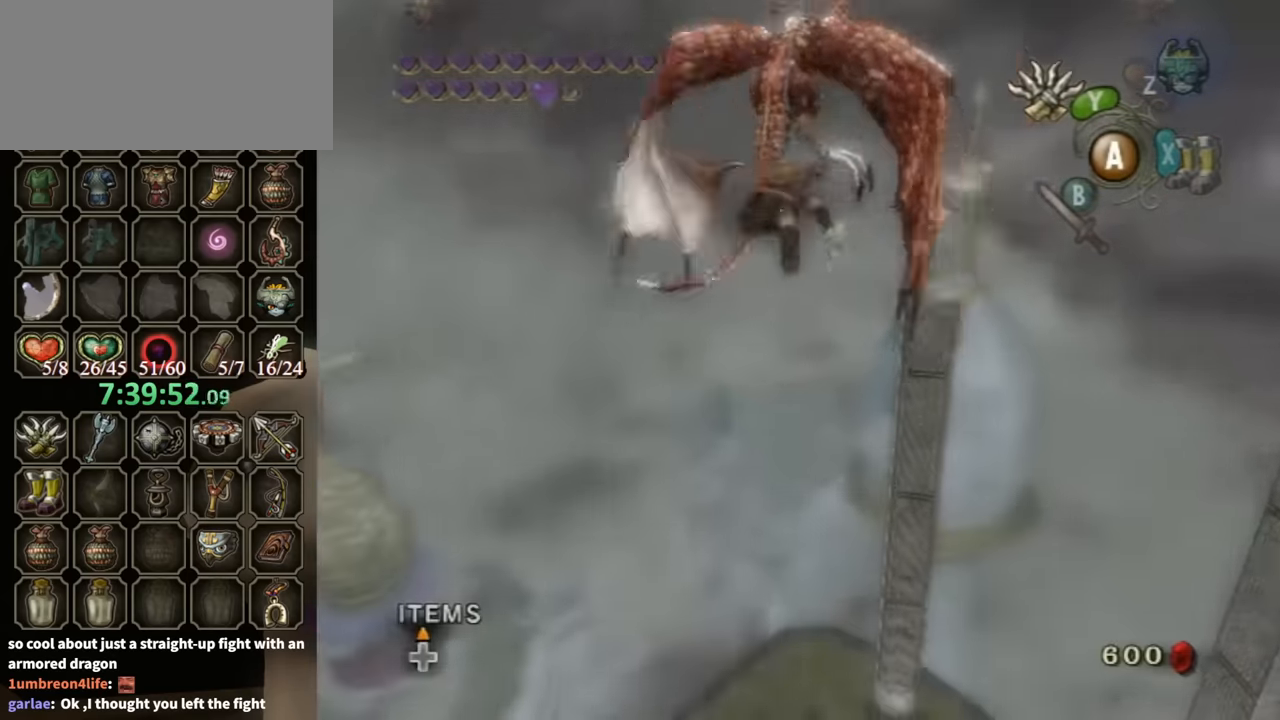
{"buttons": [], "left_stick": "center", "right_stick": "center", "events": [[367, "B", "down"], [433, "B", "up"]]}
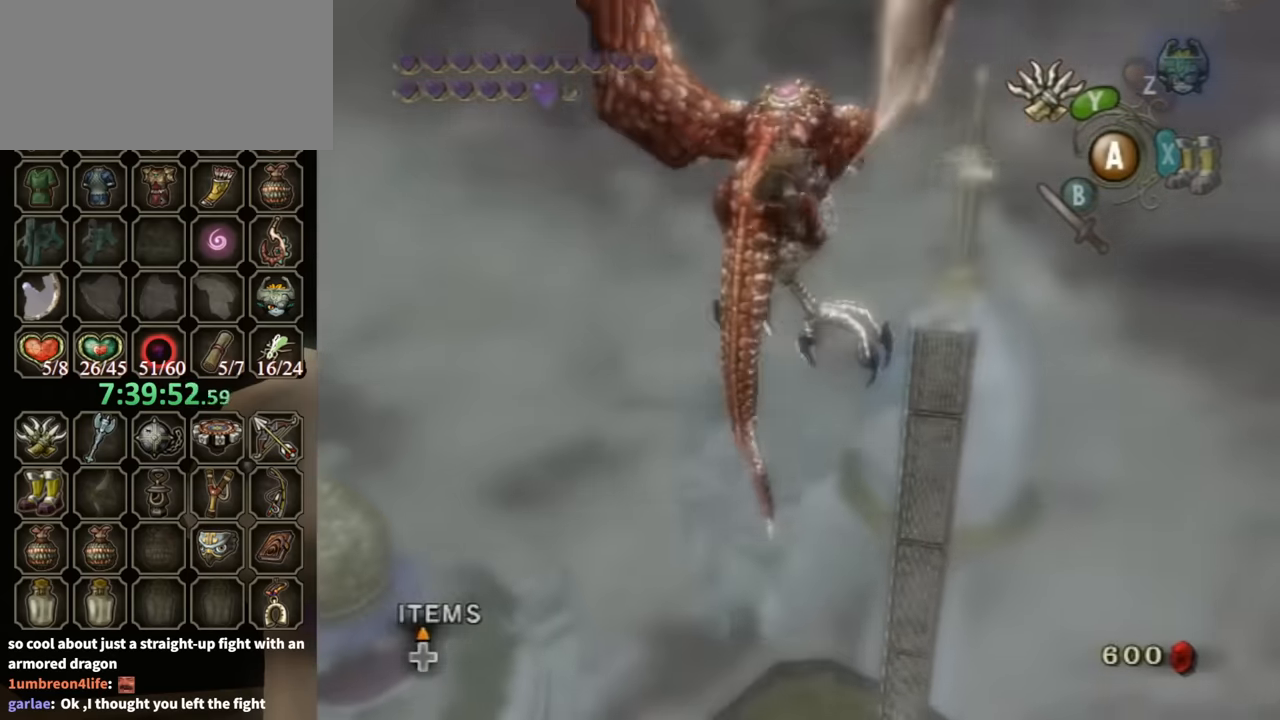
{"buttons": ["B"], "left_stick": "center", "right_stick": "center", "events": [[67, "B", "down"], [100, "B", "up"], [167, "B", "down"], [233, "B", "up"], [333, "B", "down"], [433, "B", "up"], [500, "B", "down"]]}
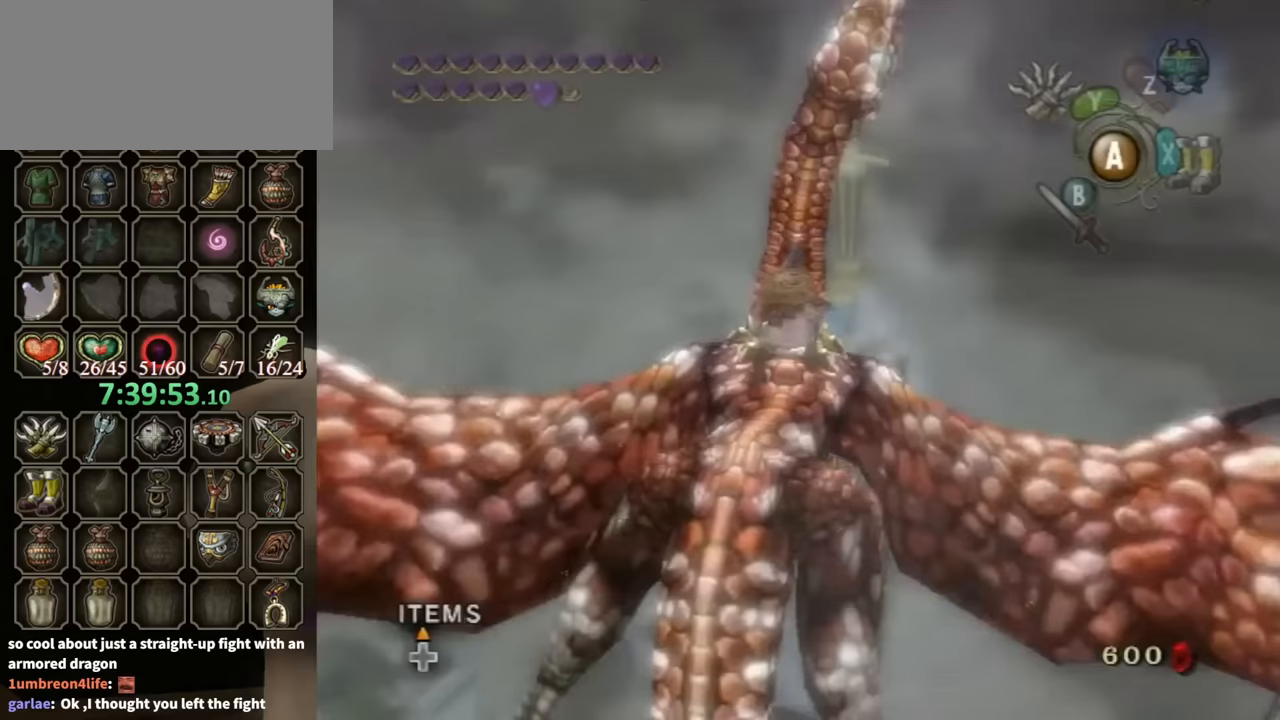
{"buttons": ["B"], "left_stick": "center", "right_stick": "center", "events": [[33, "B", "up"], [133, "B", "down"], [200, "B", "up"], [267, "B", "down"], [367, "B", "up"], [433, "B", "down"]]}
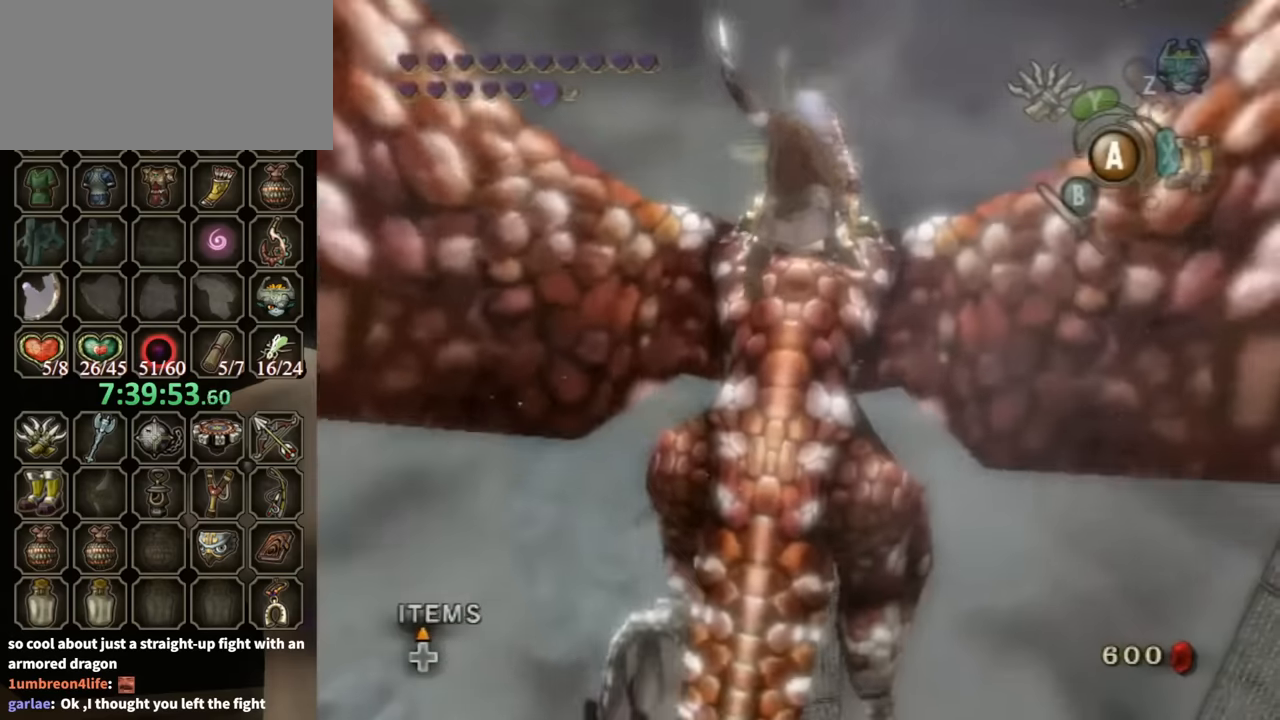
{"buttons": ["B"], "left_stick": "center", "right_stick": "left", "events": [[33, "B", "up"], [33, "right_stick", "left"], [100, "B", "down"], [200, "B", "up"], [267, "B", "down"], [333, "B", "up"], [433, "B", "down"]]}
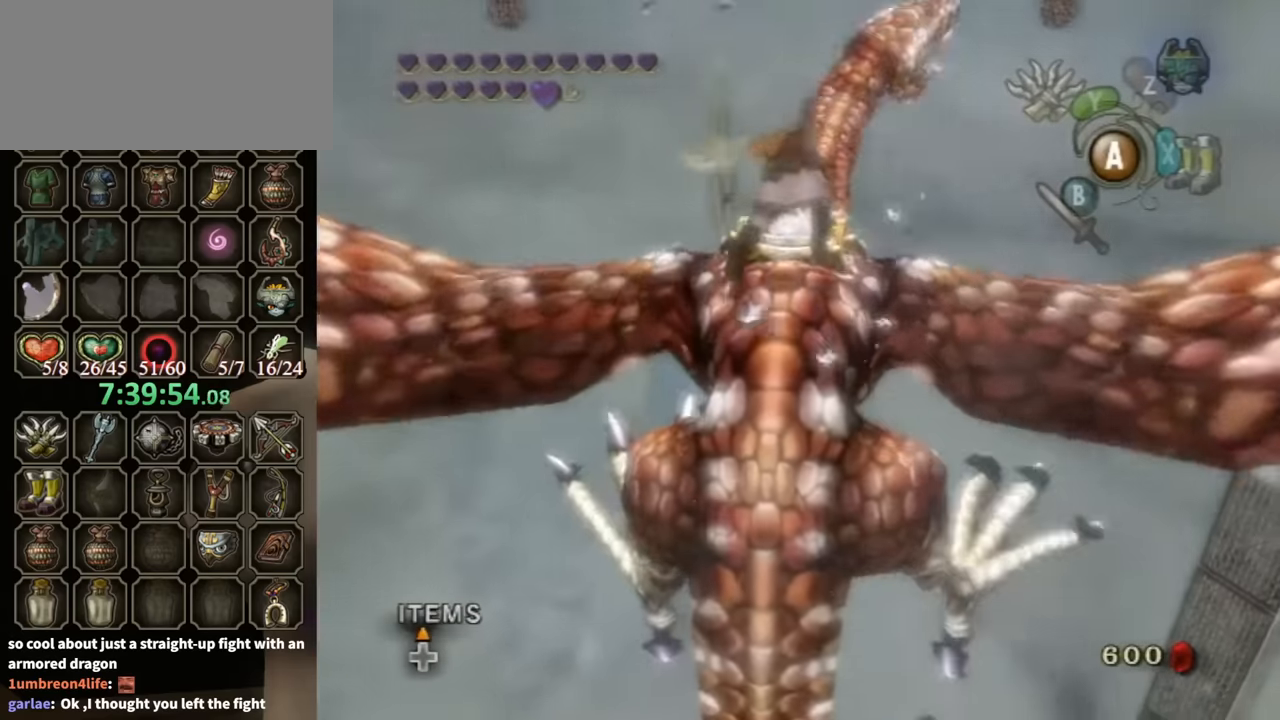
{"buttons": ["B"], "left_stick": "center", "right_stick": "left", "events": [[33, "B", "up"], [100, "B", "down"], [167, "B", "up"], [267, "B", "down"], [333, "B", "up"], [433, "B", "down"]]}
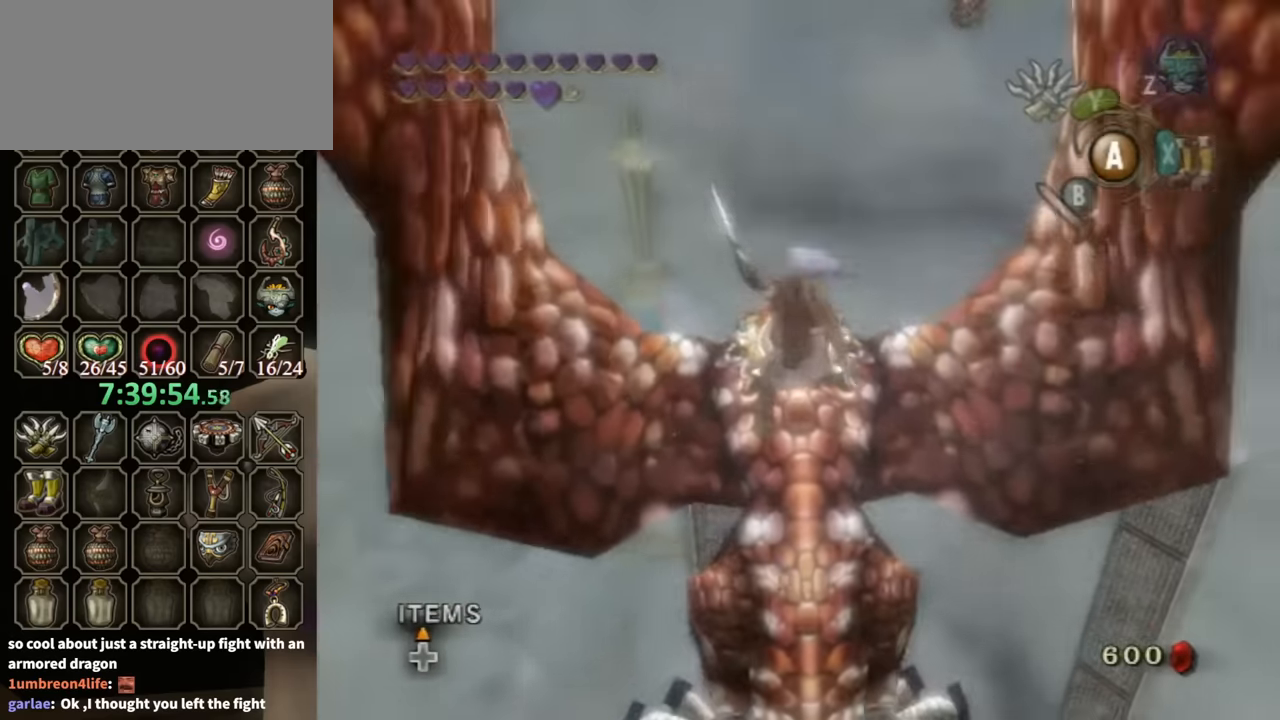
{"buttons": [], "left_stick": "center", "right_stick": "left", "events": [[33, "B", "up"], [100, "B", "down"], [200, "B", "up"], [233, "B", "down"], [333, "B", "up"], [400, "B", "down"], [500, "B", "up"]]}
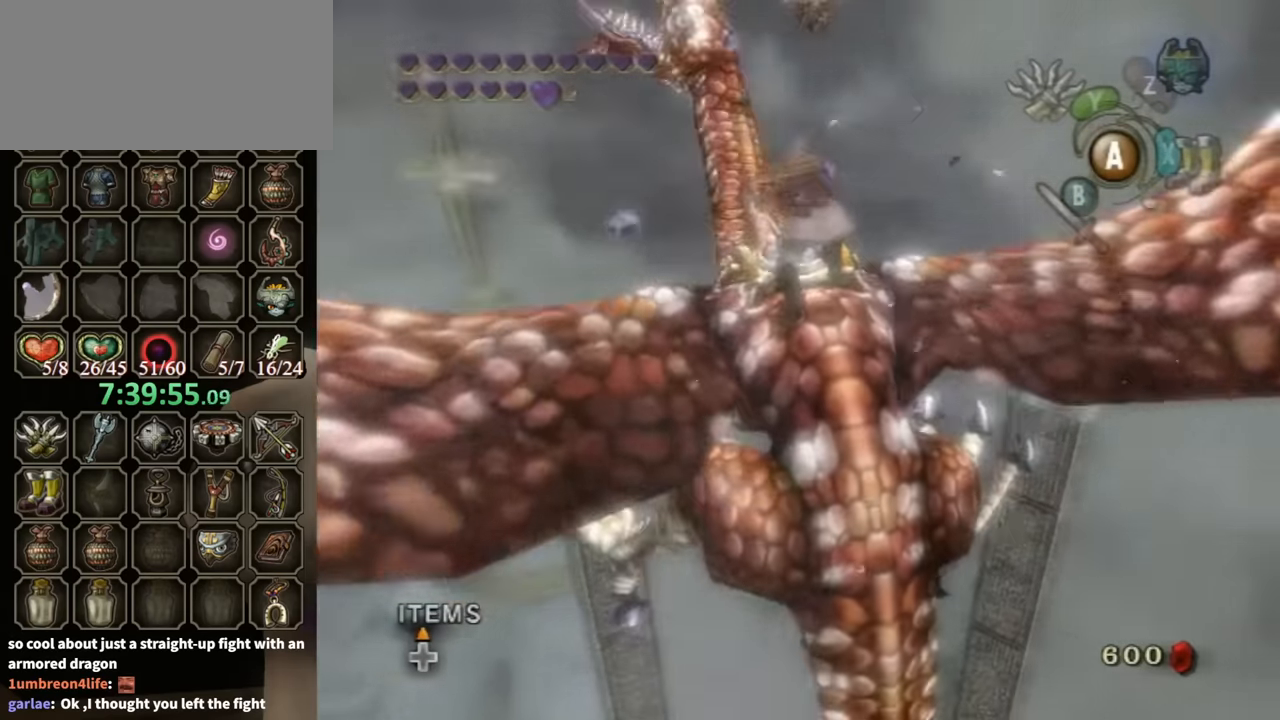
{"buttons": [], "left_stick": "center", "right_stick": "left", "events": [[67, "B", "down"], [167, "B", "up"], [233, "B", "down"], [367, "B", "up"], [400, "B", "down"], [500, "B", "up"]]}
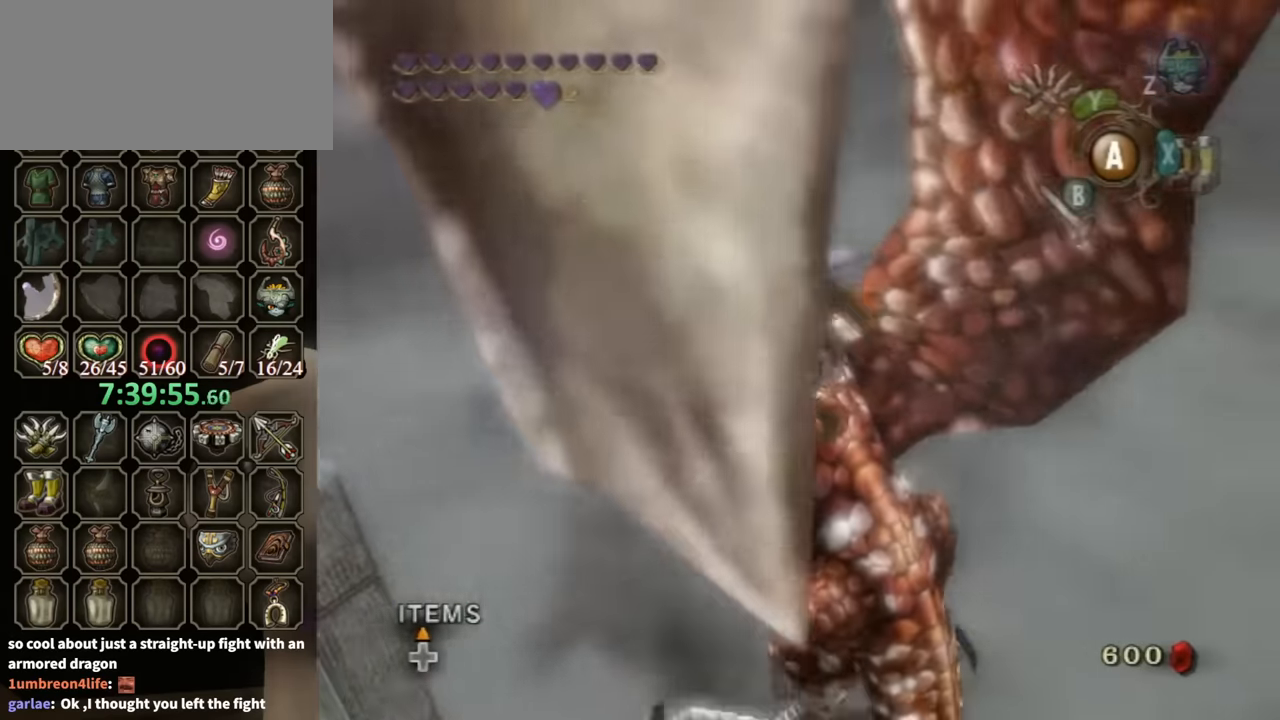
{"buttons": [], "left_stick": "center", "right_stick": "left", "events": [[67, "B", "down"], [167, "B", "up"], [200, "B", "down"], [333, "B", "up"], [367, "B", "down"], [467, "B", "up"]]}
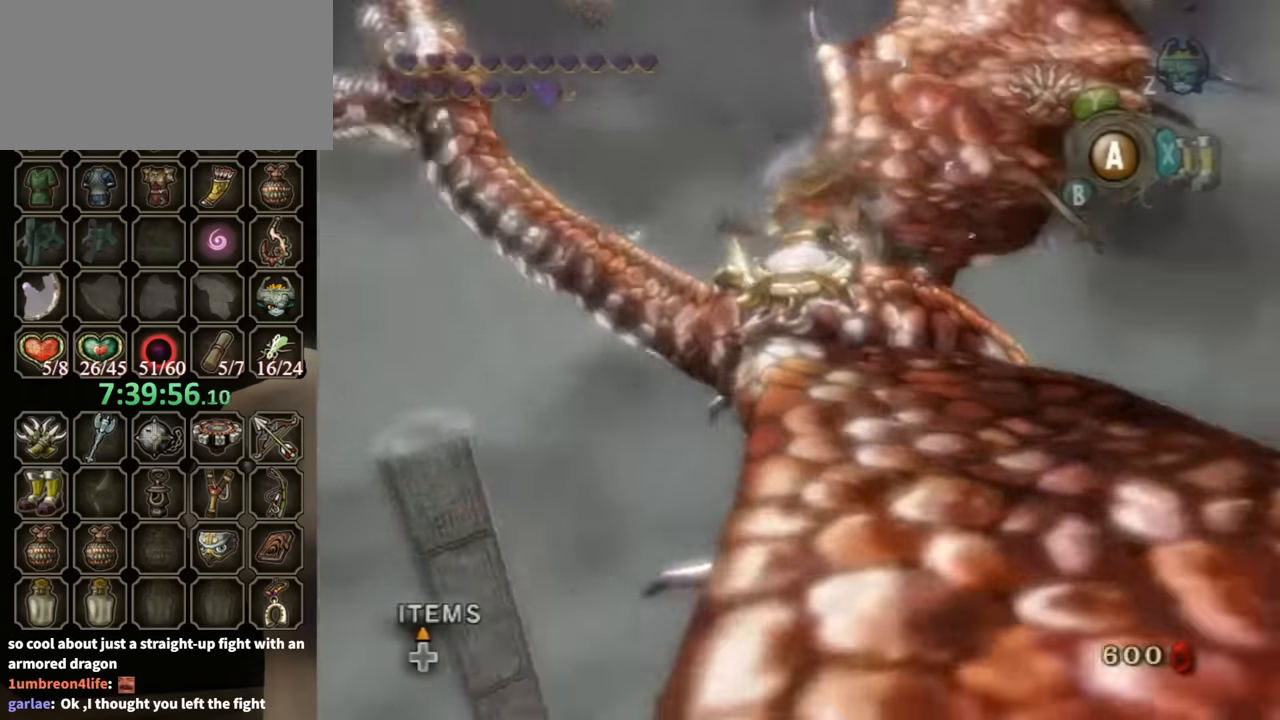
{"buttons": ["B"], "left_stick": "center", "right_stick": "left", "events": [[67, "B", "down"], [133, "B", "up"], [200, "B", "down"], [267, "B", "up"], [367, "B", "down"], [433, "B", "up"], [500, "B", "down"]]}
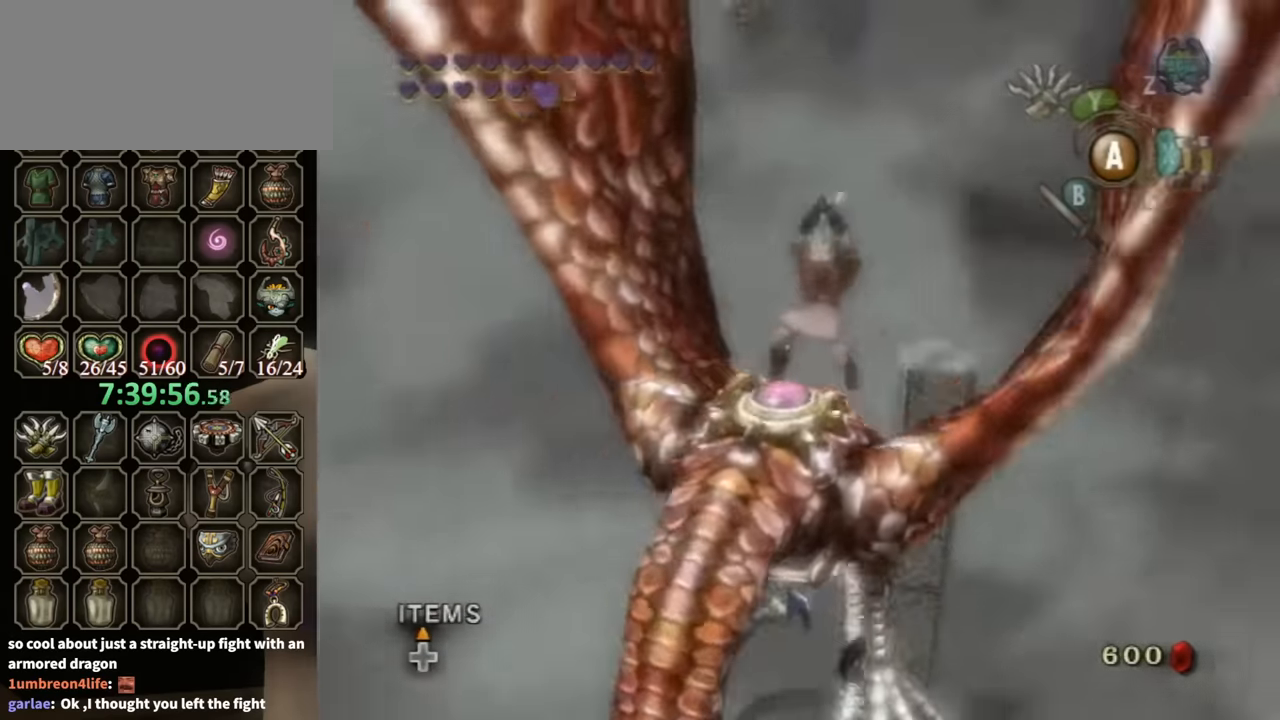
{"buttons": ["B"], "left_stick": "center", "right_stick": "left", "events": [[100, "B", "up"], [167, "B", "down"], [233, "B", "up"], [333, "B", "down"], [400, "B", "up"], [500, "B", "down"]]}
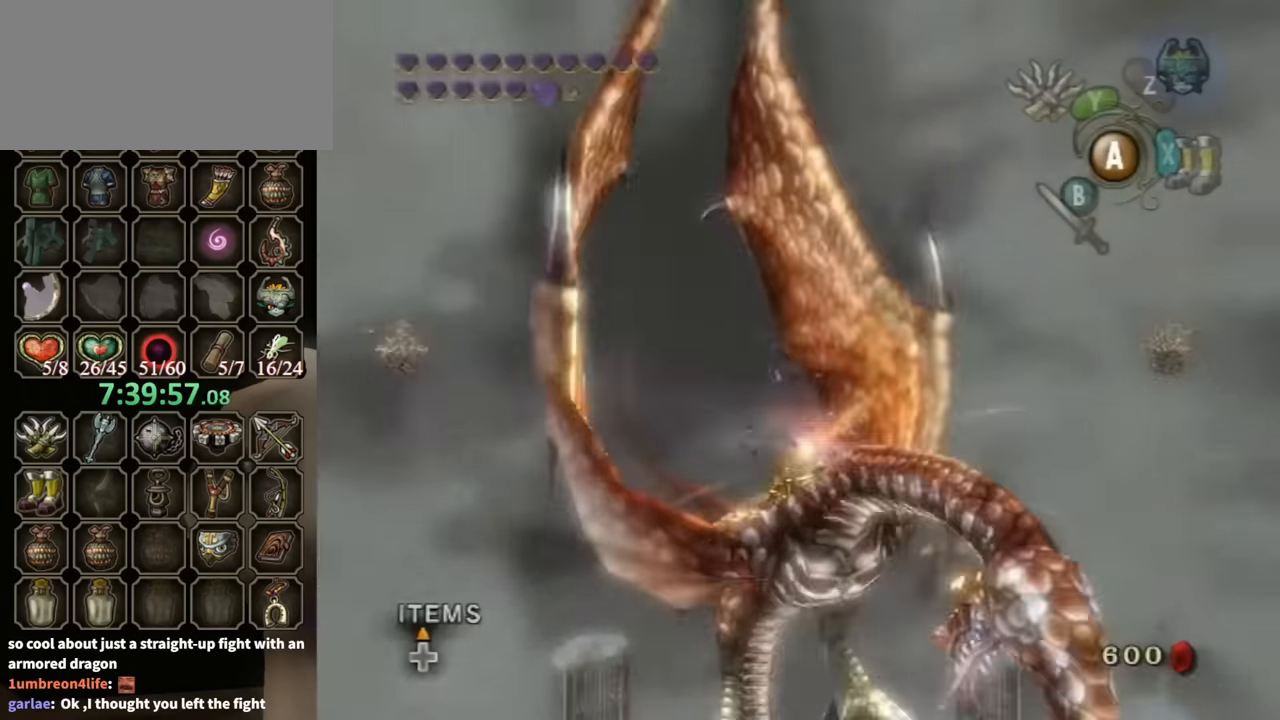
{"buttons": [], "left_stick": "center", "right_stick": "center", "events": [[66, "B", "up"], [166, "B", "down"], [200, "B", "up"], [266, "right_stick", "center"]]}
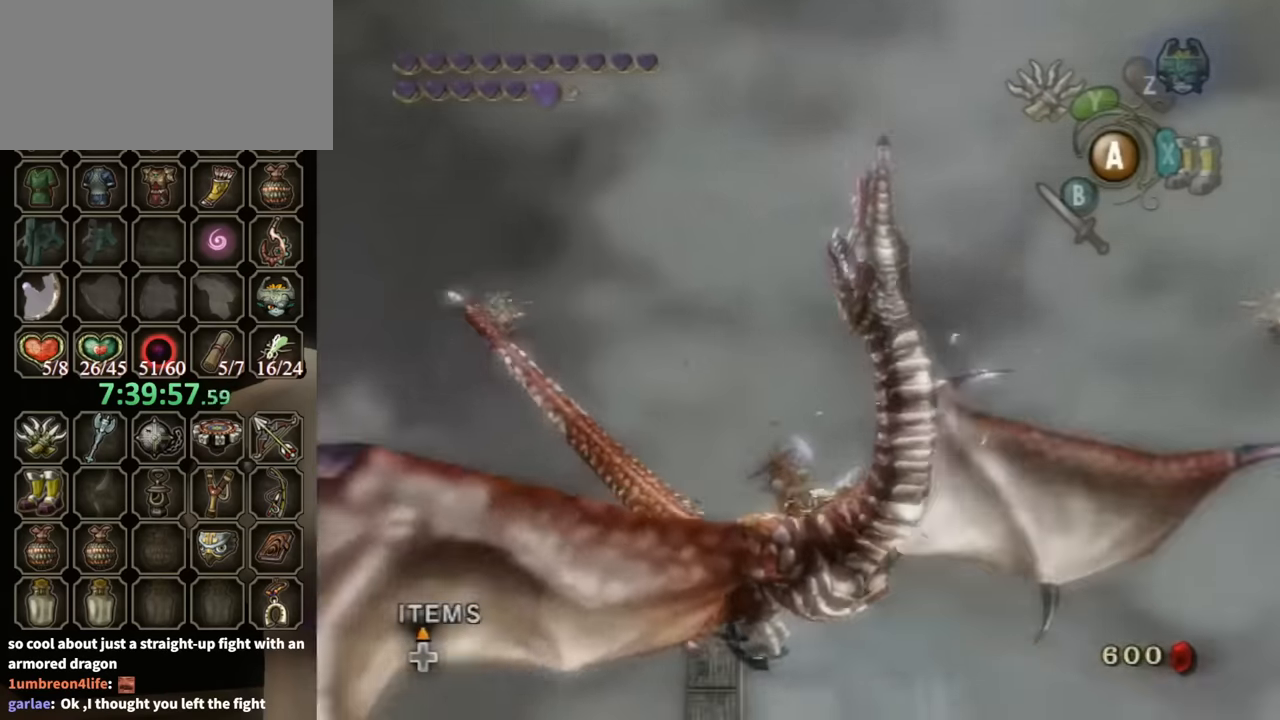
{"buttons": [], "left_stick": "center", "right_stick": "right", "events": [[400, "right_stick", "right"]]}
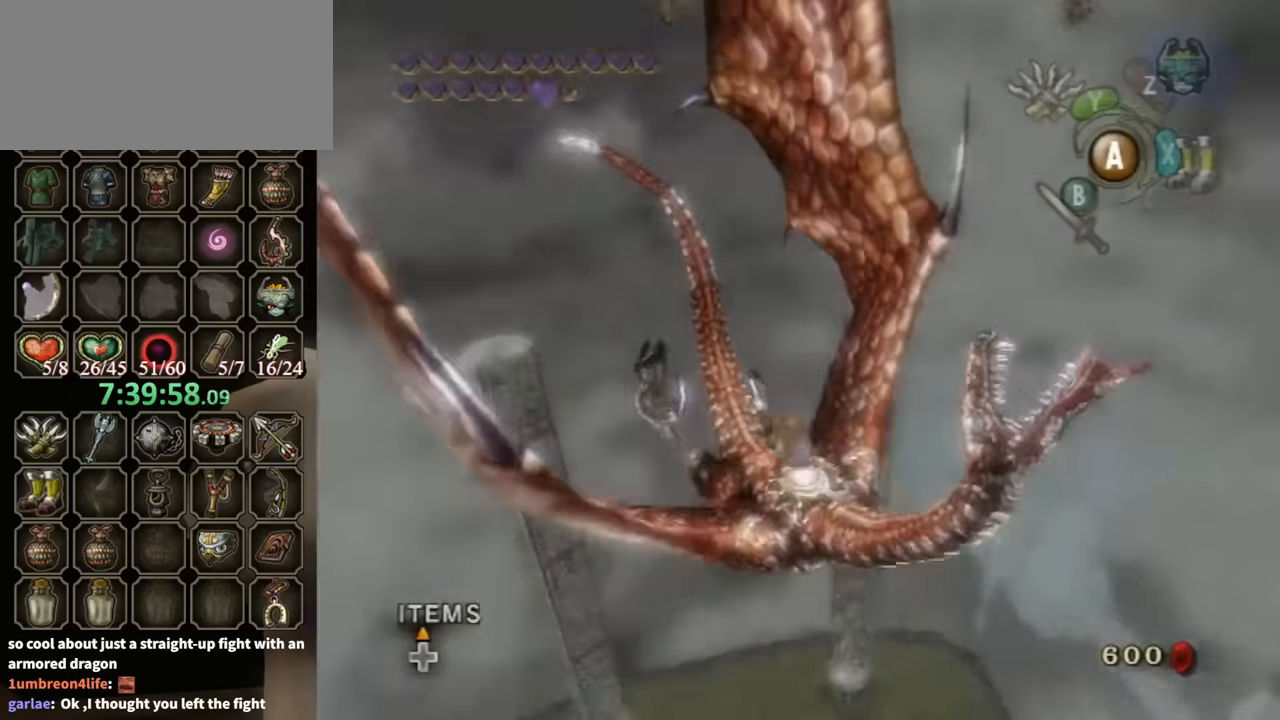
{"buttons": [], "left_stick": "center", "right_stick": "center", "events": [[33, "right_stick", "center"]]}
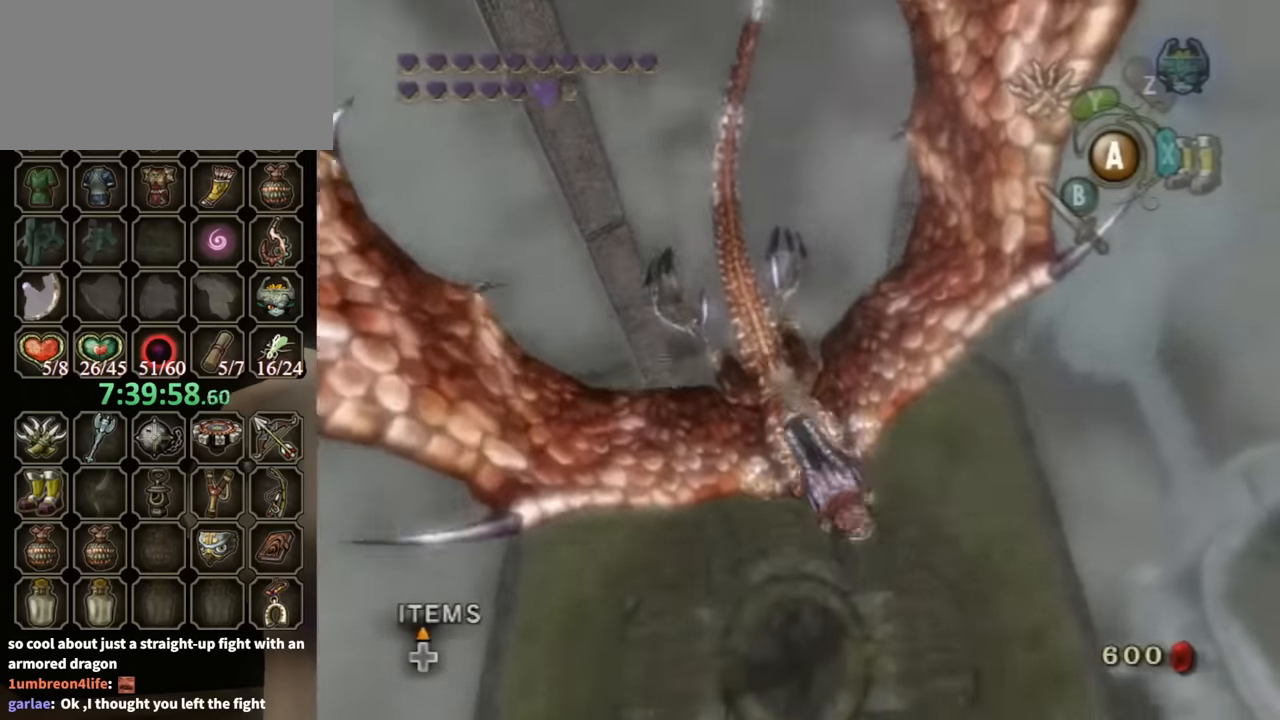
{"buttons": [], "left_stick": "center", "right_stick": "center", "events": []}
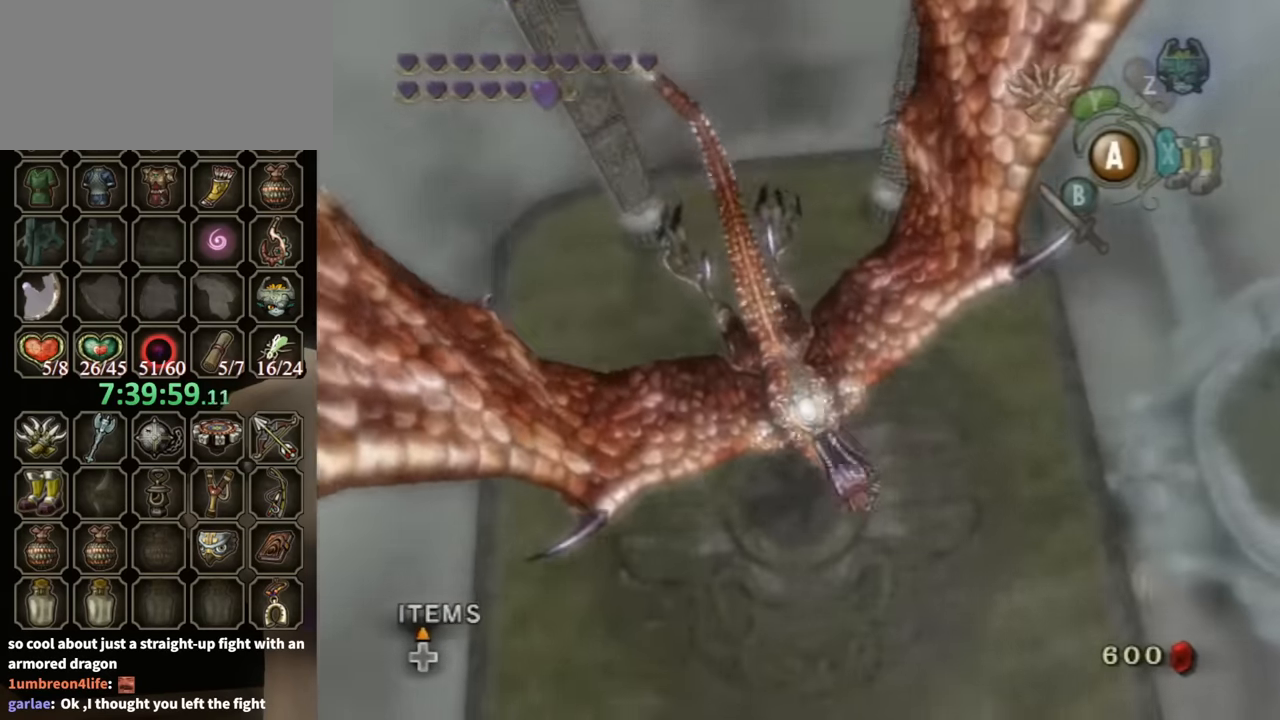
{"buttons": [], "left_stick": "center", "right_stick": "left", "events": [[433, "right_stick", "left"]]}
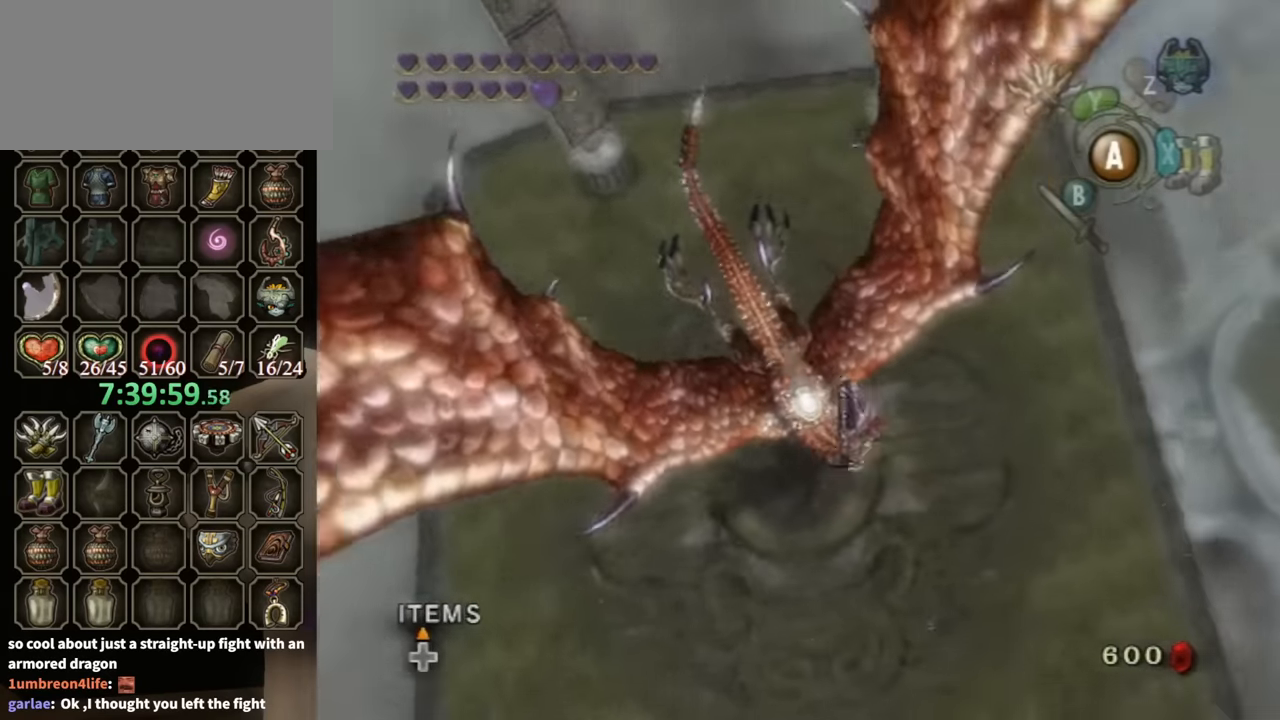
{"buttons": [], "left_stick": "center", "right_stick": "center", "events": [[66, "right_stick", "center"]]}
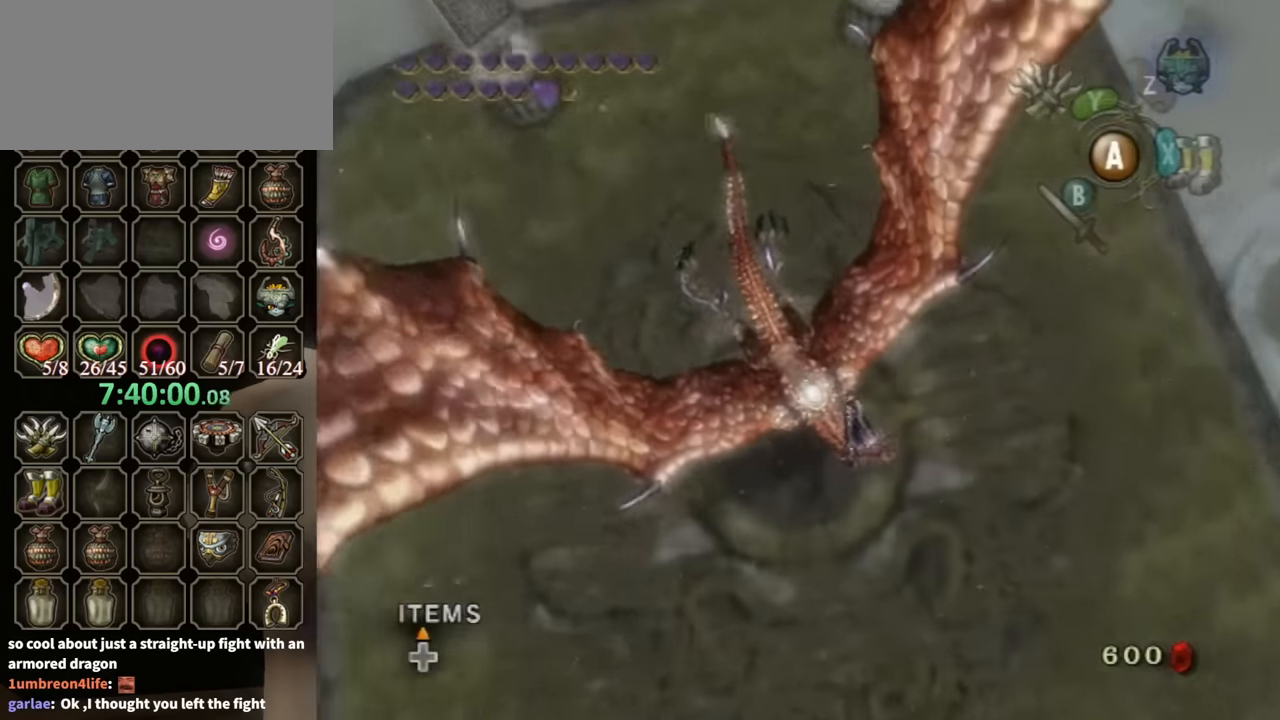
{"buttons": [], "left_stick": "center", "right_stick": "center", "events": []}
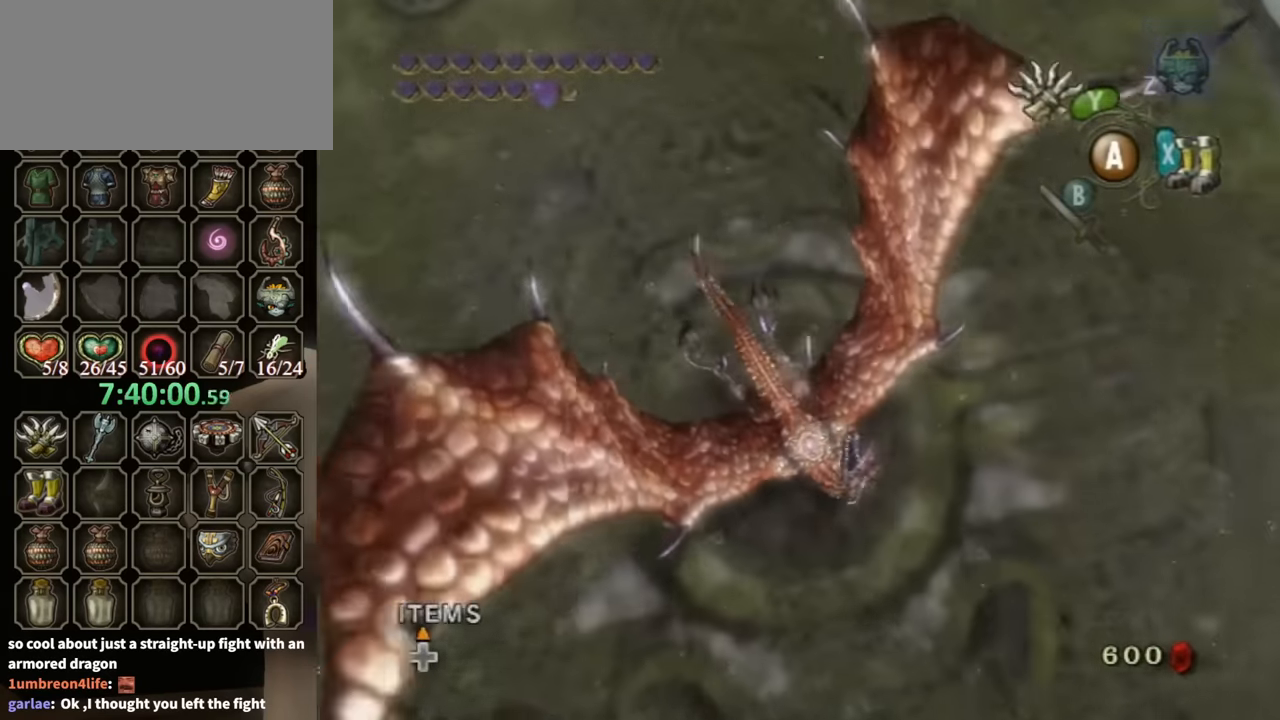
{"buttons": [], "left_stick": "center", "right_stick": "center", "events": [[266, "X", "down"], [333, "X", "up"]]}